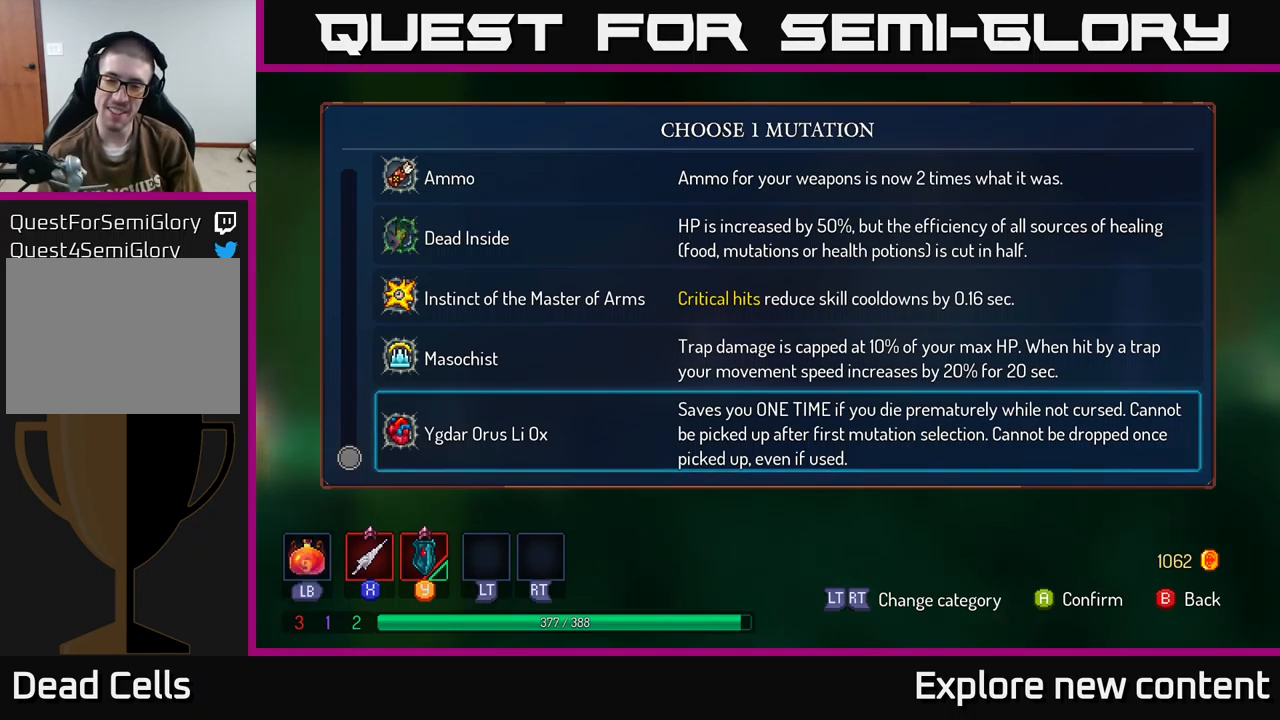
Gameplay with a controller (Xbox layout); each line is a JSON object with the inputs held at the frame after it. "events" lists button and stick changes between this image and that frame as [ms after this image, input, new state], when the widget could be followed in between.
{"buttons": [], "left_stick": "up", "right_stick": "center", "events": [[417, "left_stick", "up"]]}
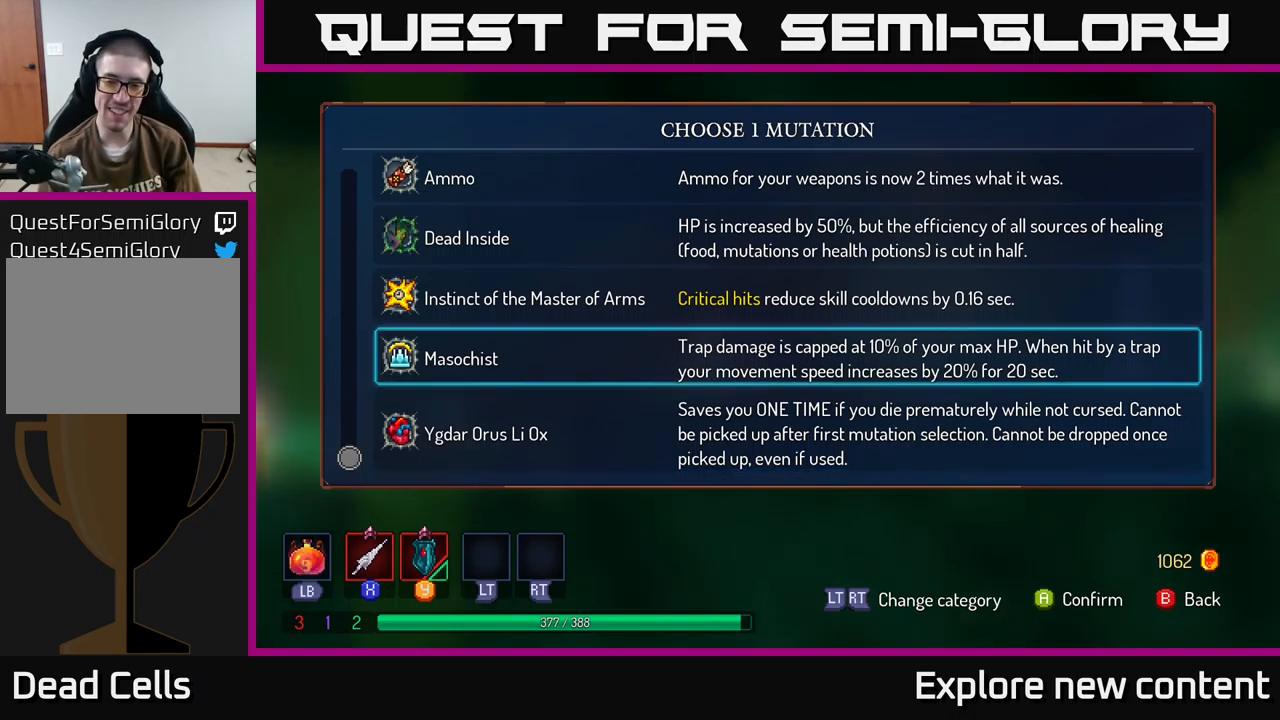
{"buttons": [], "left_stick": "down", "right_stick": "center", "events": [[100, "left_stick", "center"], [300, "left_stick", "down"]]}
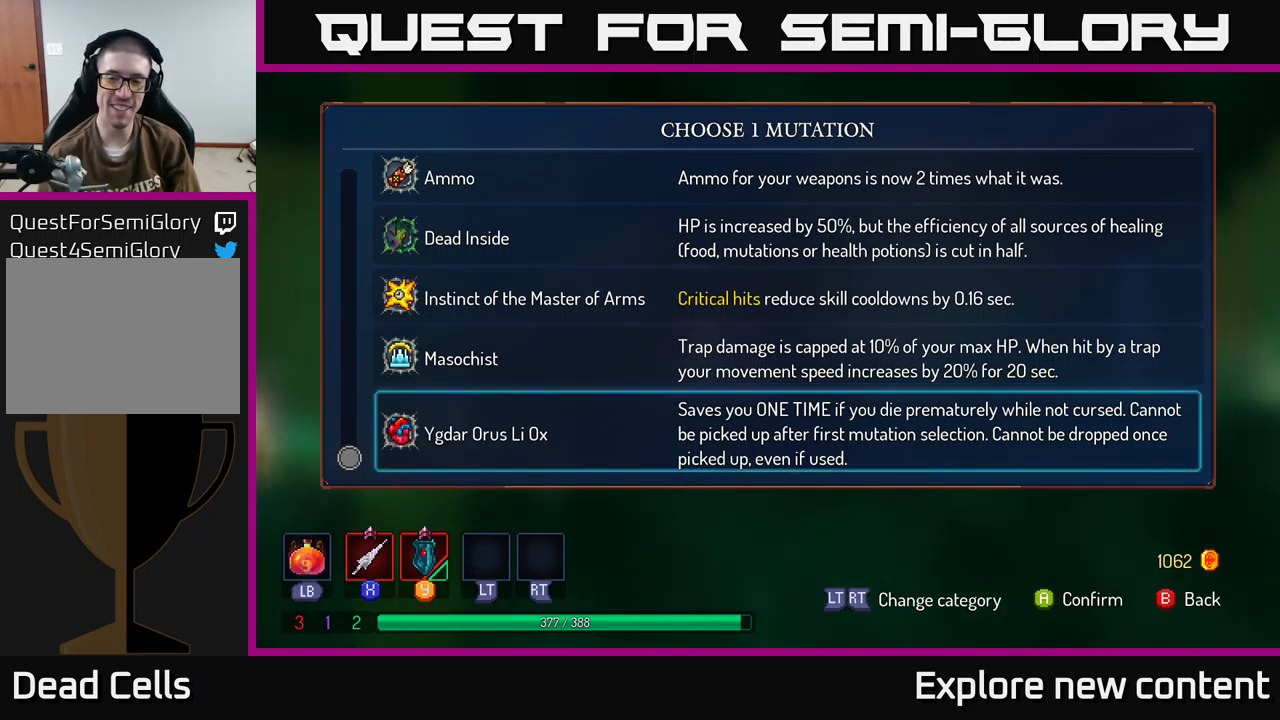
{"buttons": [], "left_stick": "center", "right_stick": "center", "events": [[34, "left_stick", "center"]]}
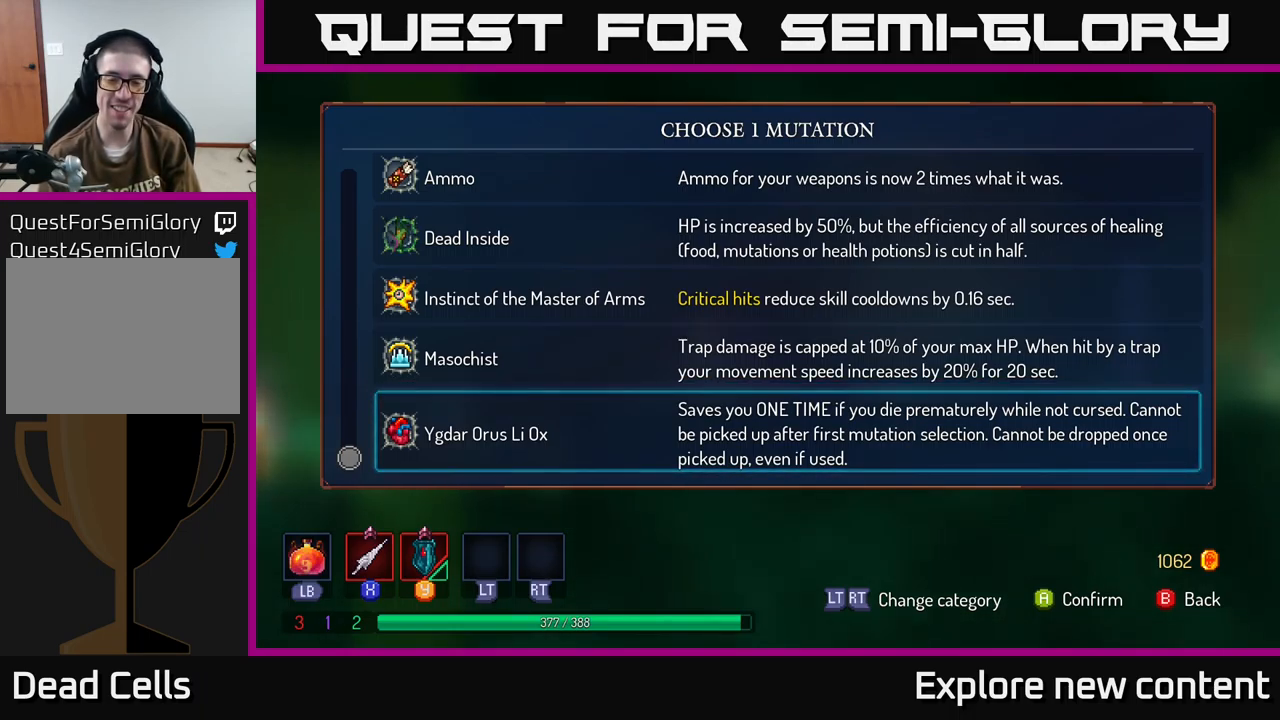
{"buttons": [], "left_stick": "up", "right_stick": "center", "events": [[417, "left_stick", "up"]]}
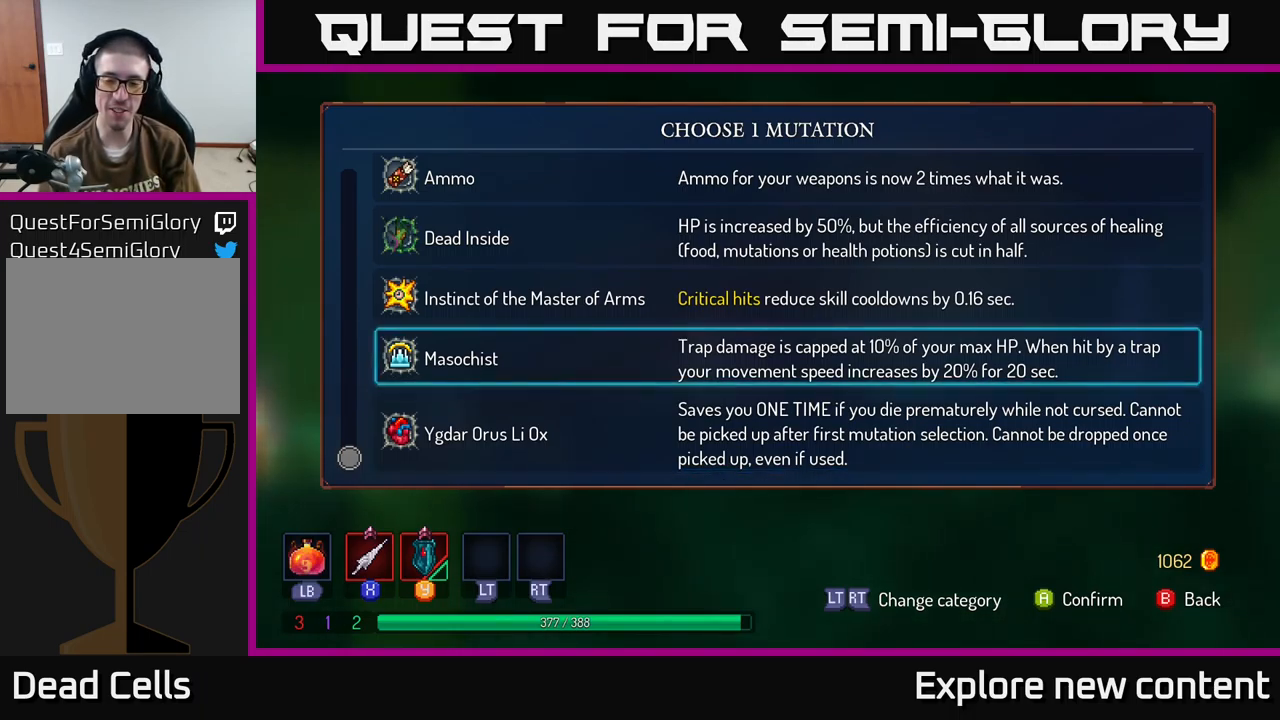
{"buttons": [], "left_stick": "up", "right_stick": "center", "events": [[84, "left_stick", "center"], [200, "left_stick", "down"], [367, "left_stick", "center"], [467, "left_stick", "up"]]}
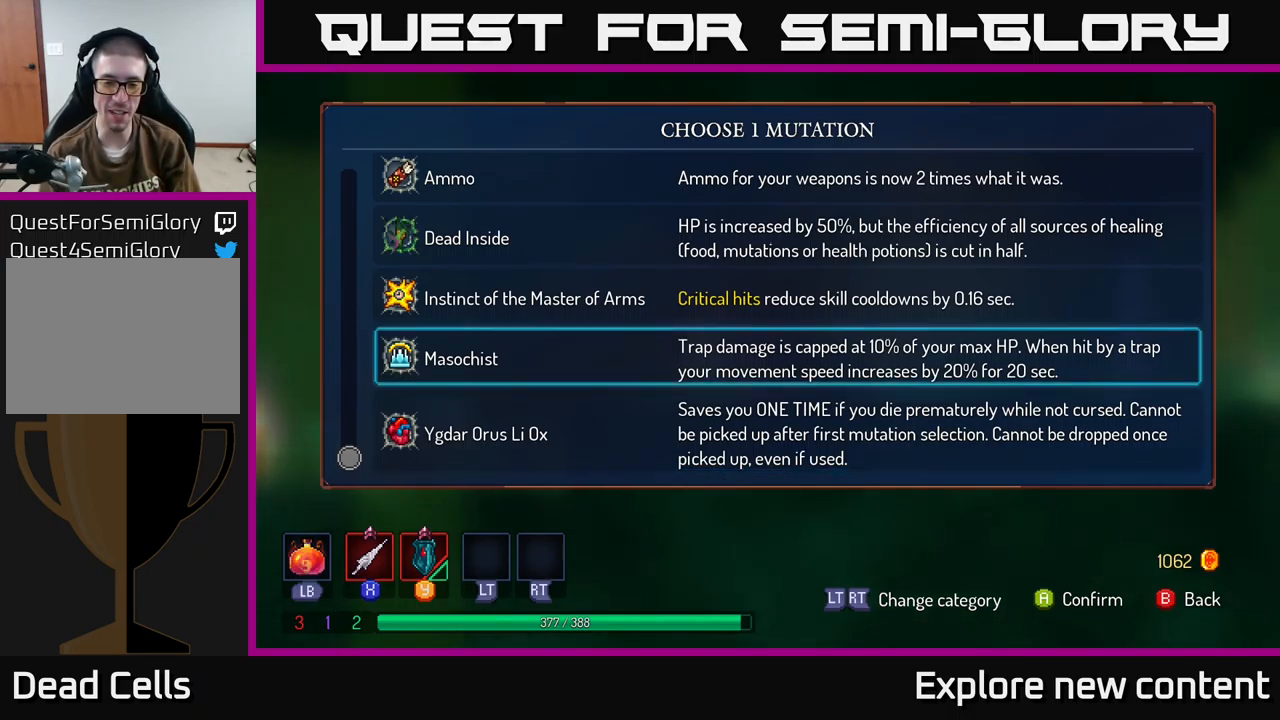
{"buttons": [], "left_stick": "center", "right_stick": "center", "events": [[100, "left_stick", "center"], [167, "left_stick", "up"], [300, "left_stick", "center"]]}
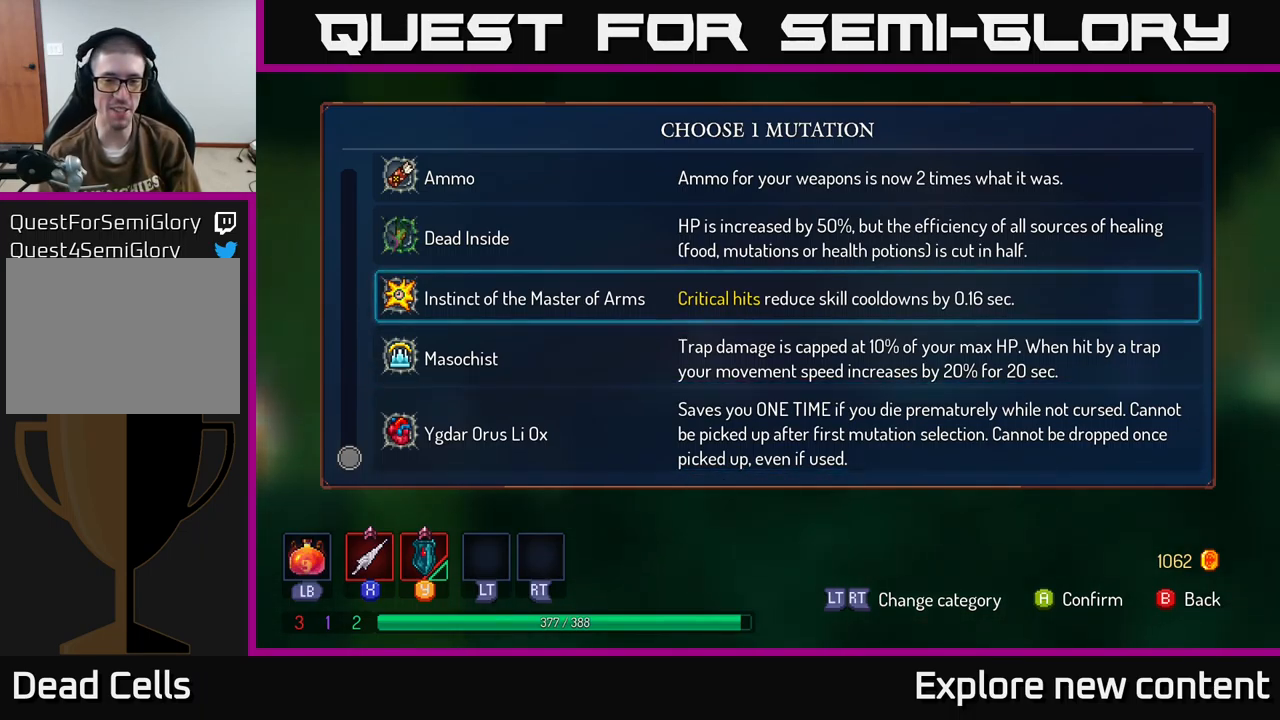
{"buttons": [], "left_stick": "center", "right_stick": "center", "events": [[84, "R2", "down"], [217, "R2", "up"]]}
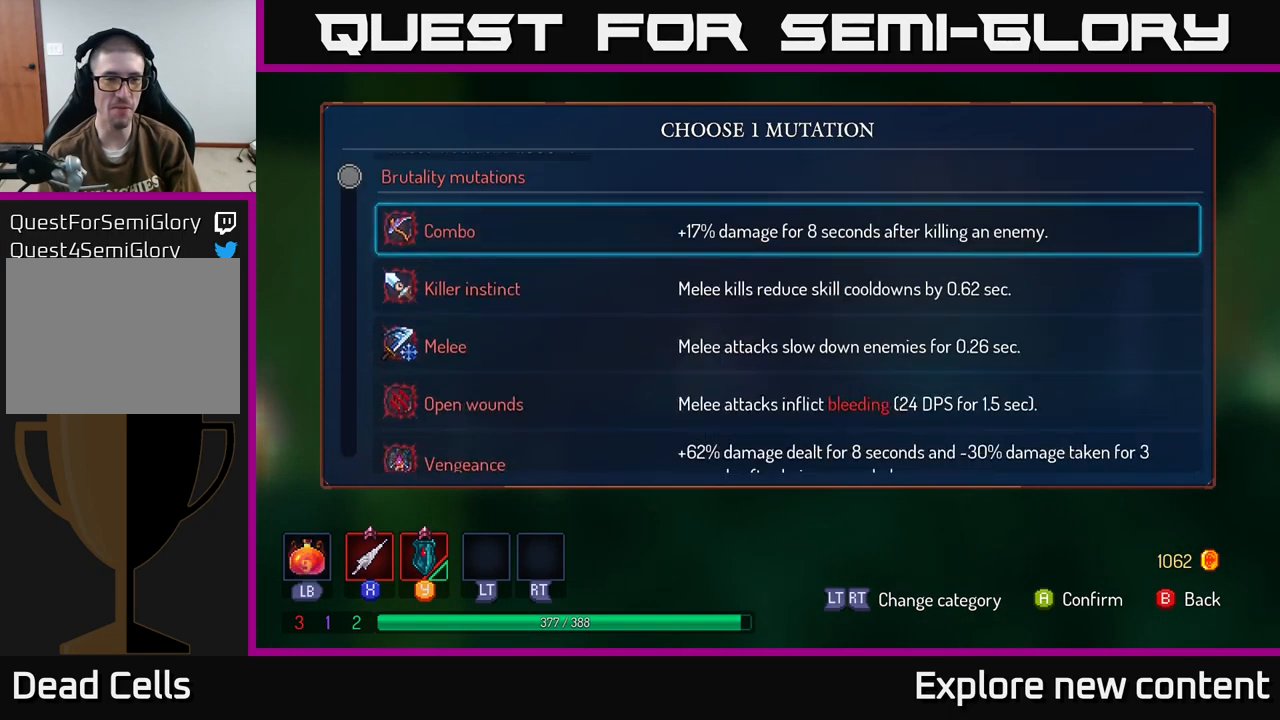
{"buttons": ["L2"], "left_stick": "center", "right_stick": "center", "events": [[400, "L2", "down"]]}
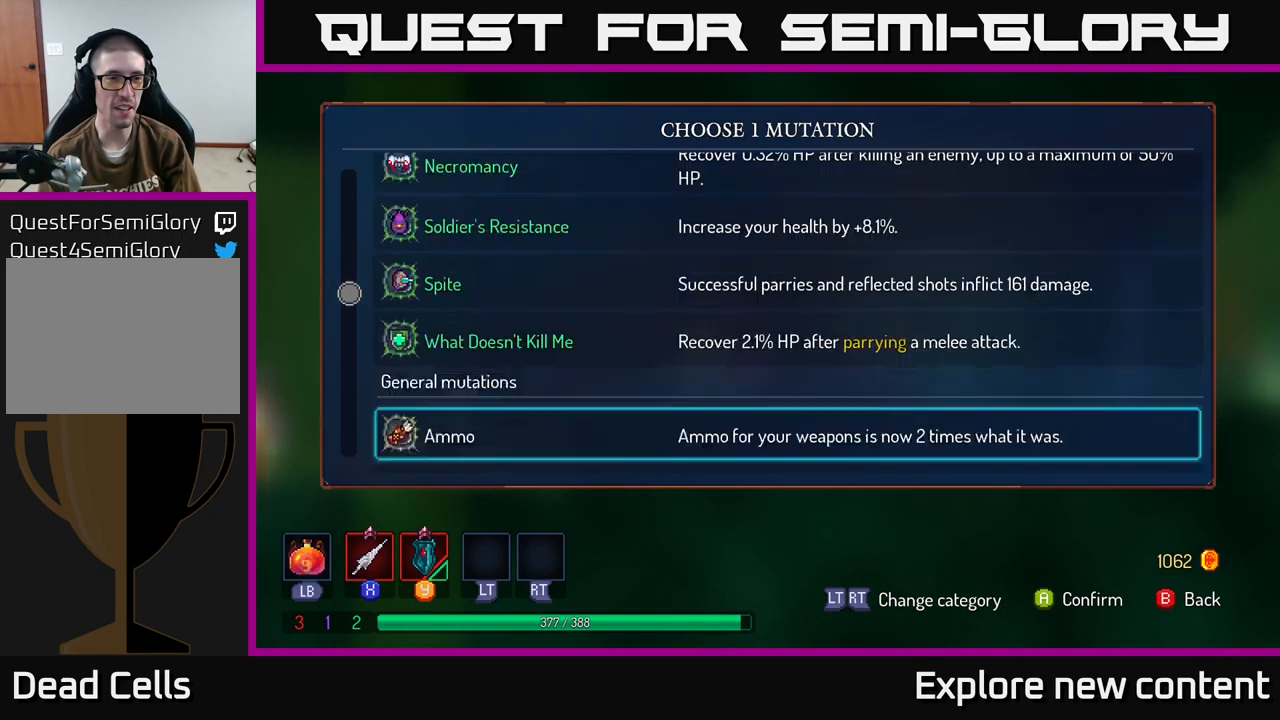
{"buttons": ["L2"], "left_stick": "center", "right_stick": "center", "events": [[67, "L2", "up"], [334, "L2", "down"]]}
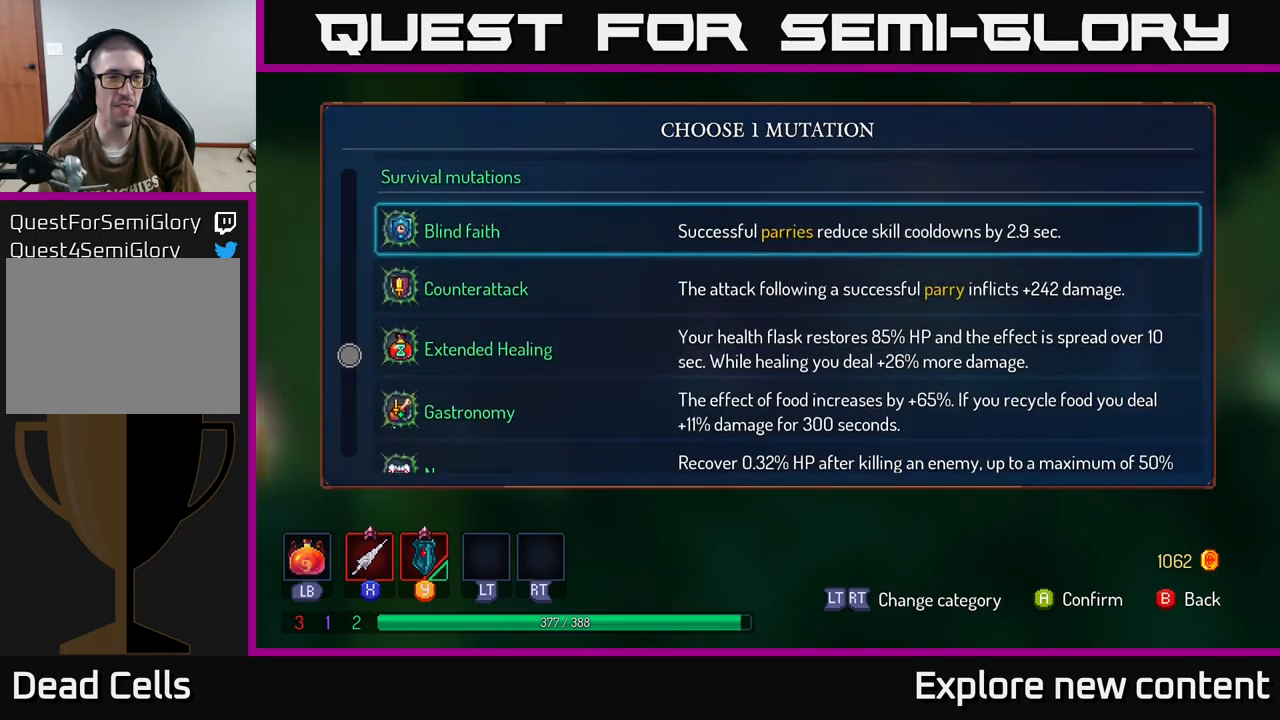
{"buttons": [], "left_stick": "center", "right_stick": "center", "events": [[17, "L2", "up"], [250, "L2", "down"], [317, "L2", "up"]]}
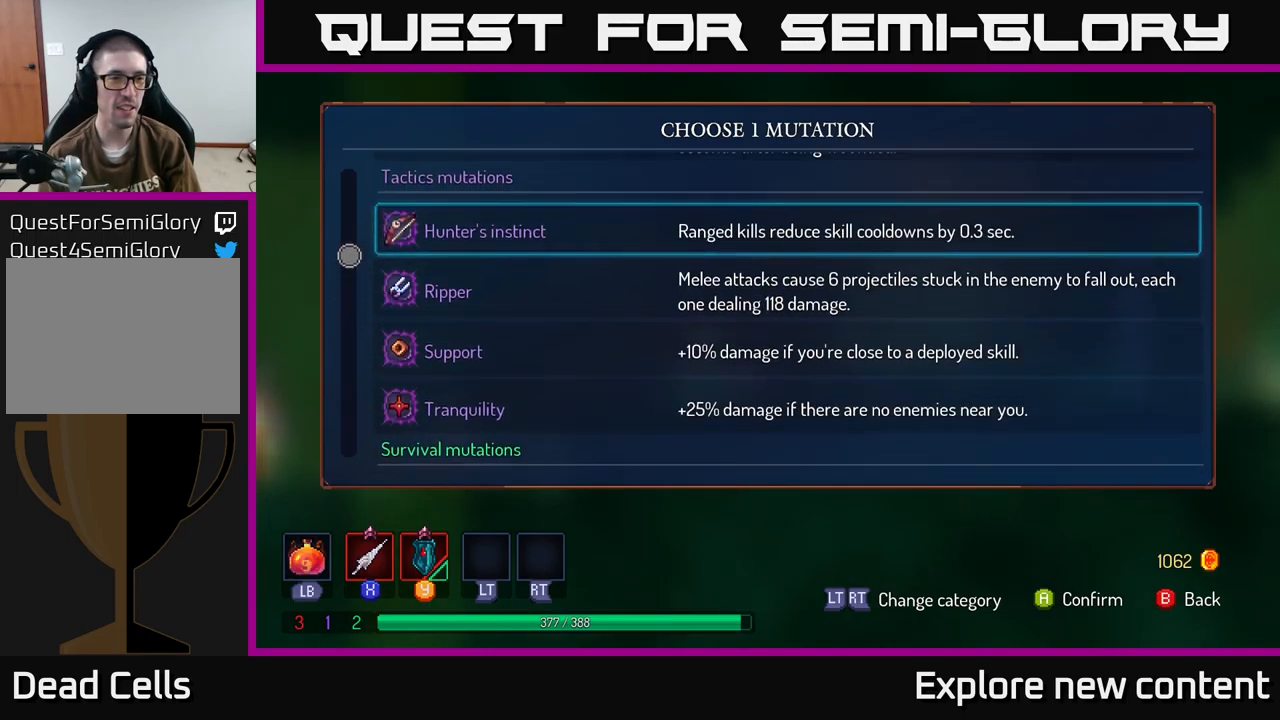
{"buttons": [], "left_stick": "up", "right_stick": "center", "events": [[217, "left_stick", "up"], [417, "left_stick", "center"], [500, "left_stick", "up"]]}
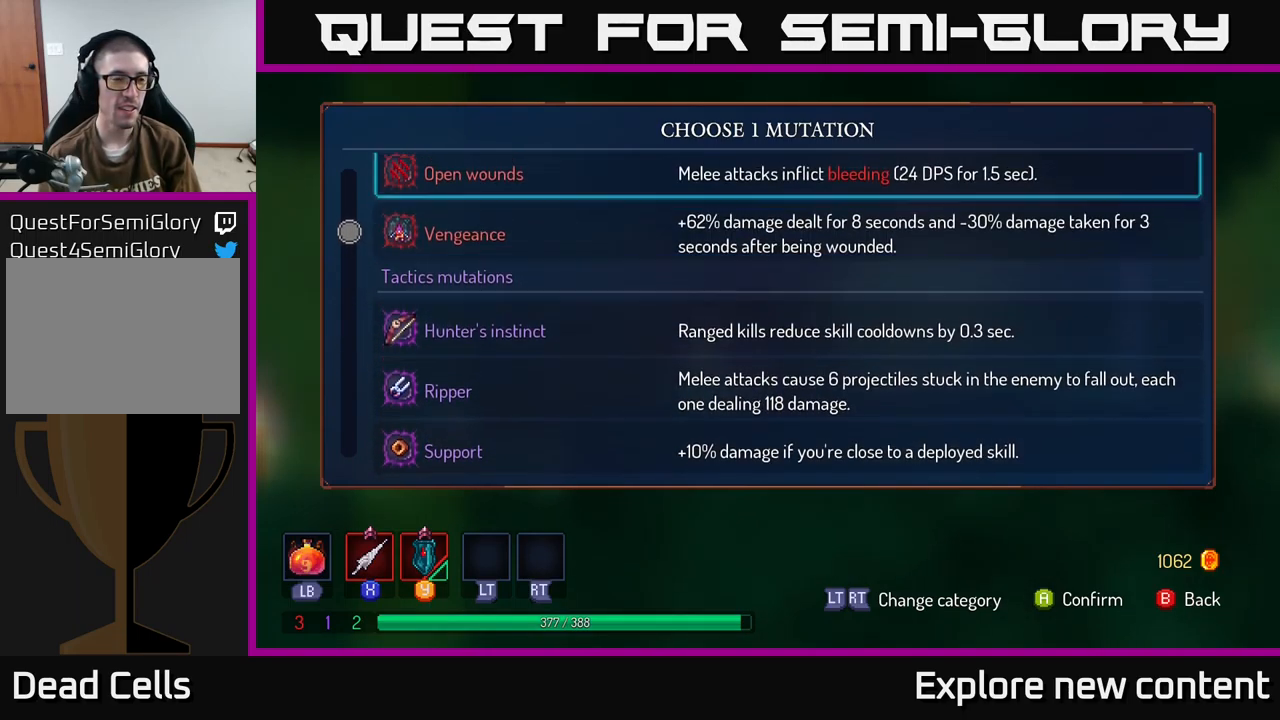
{"buttons": [], "left_stick": "center", "right_stick": "center", "events": [[217, "left_stick", "center"], [233, "L2", "down"], [283, "left_stick", "up"], [333, "left_stick", "center"], [367, "L2", "up"]]}
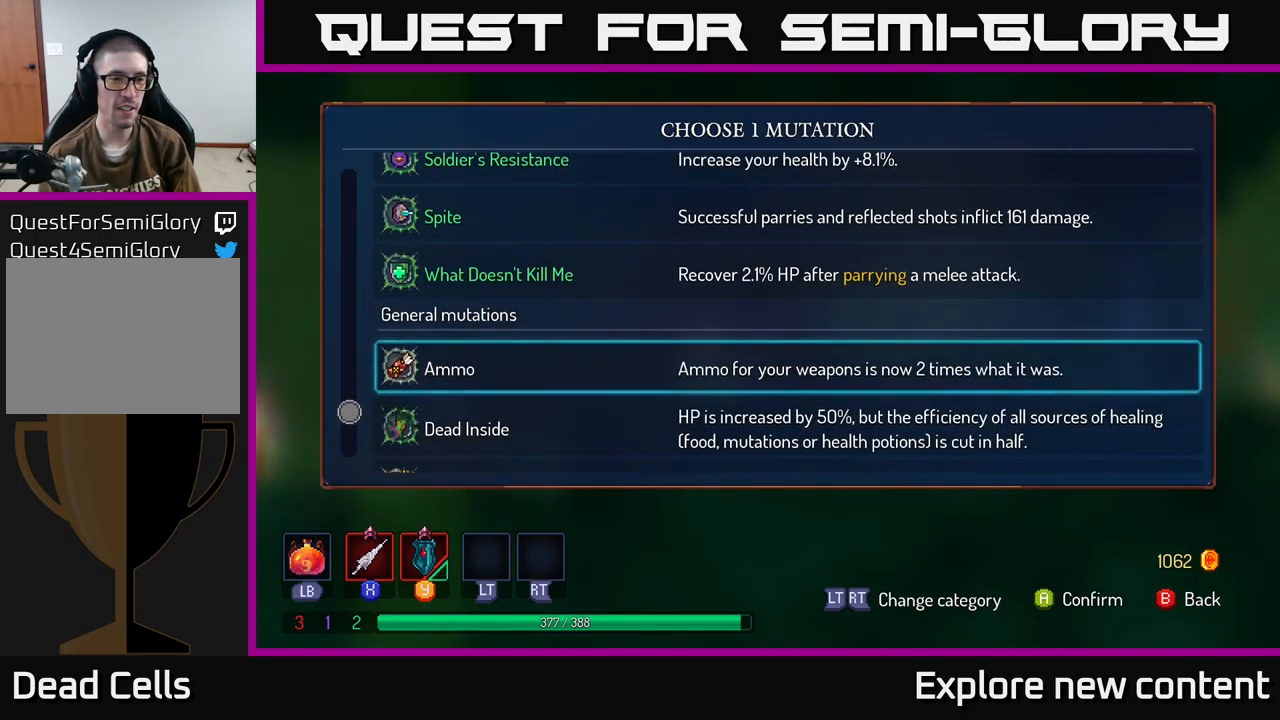
{"buttons": ["R2"], "left_stick": "center", "right_stick": "center", "events": [[417, "R2", "down"]]}
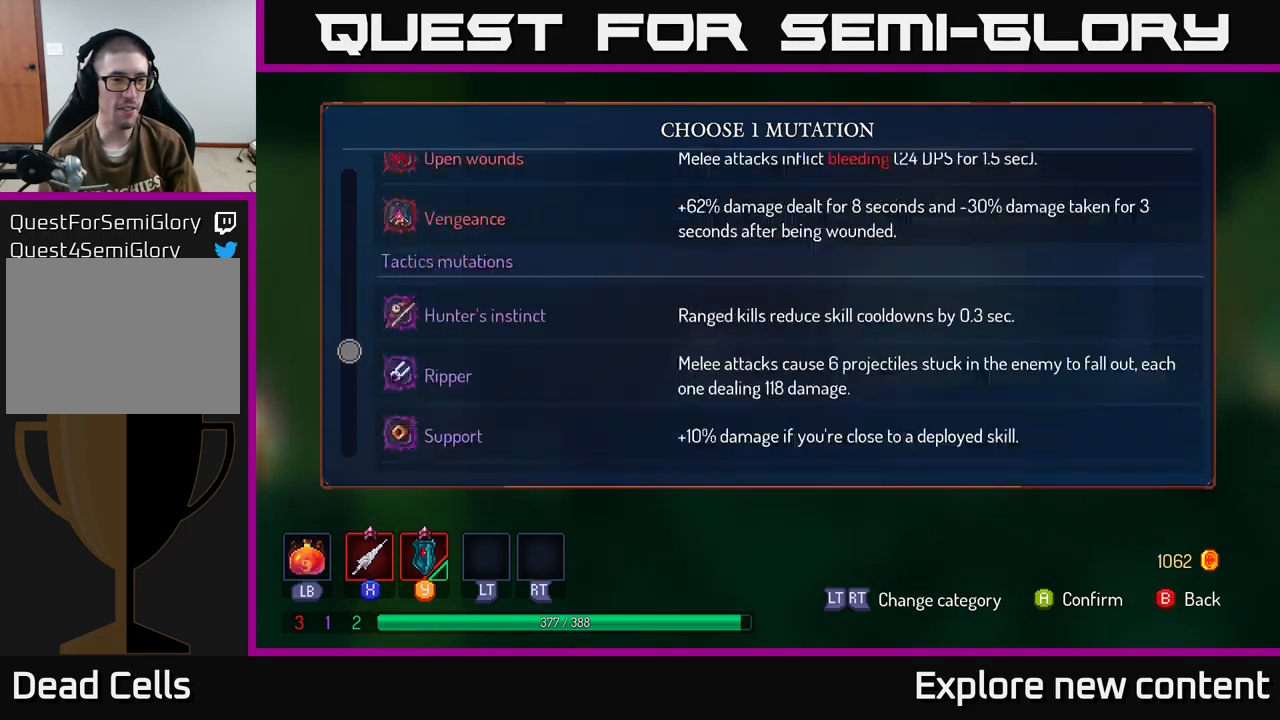
{"buttons": [], "left_stick": "center", "right_stick": "center", "events": [[17, "R2", "up"], [100, "R2", "down"], [183, "R2", "up"]]}
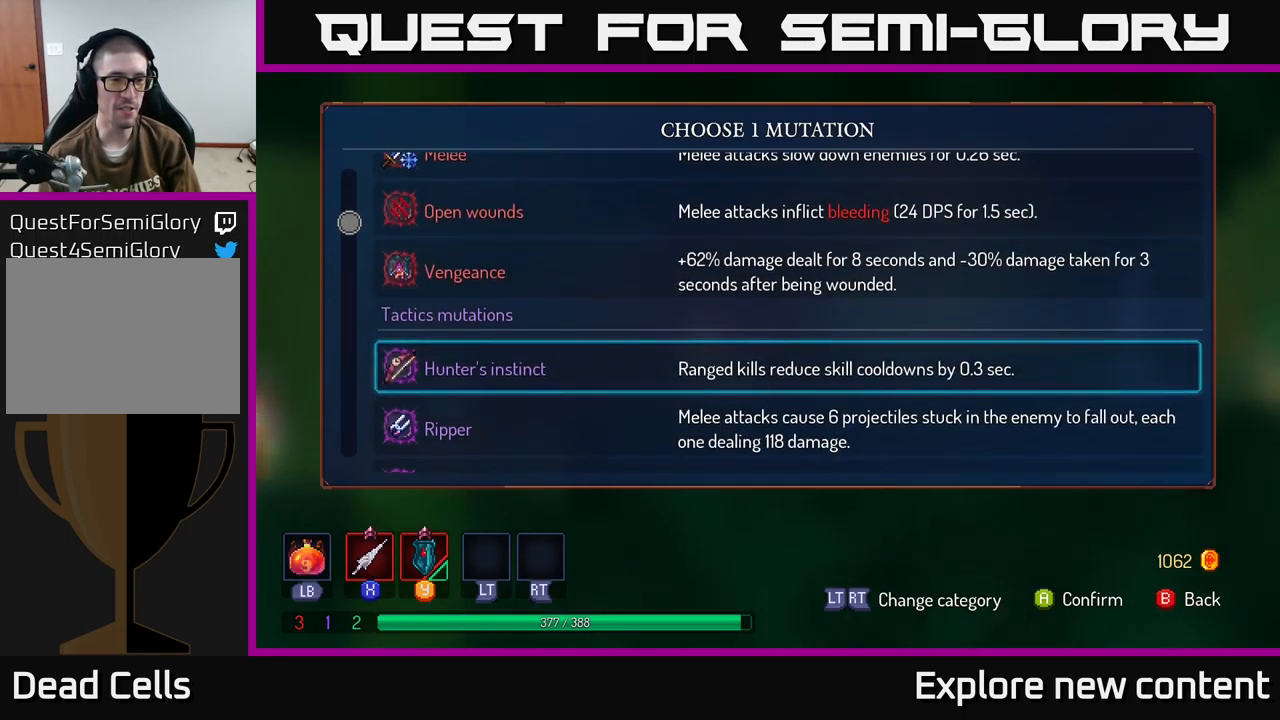
{"buttons": [], "left_stick": "down", "right_stick": "center", "events": [[50, "L2", "down"], [167, "L2", "up"], [417, "left_stick", "down"]]}
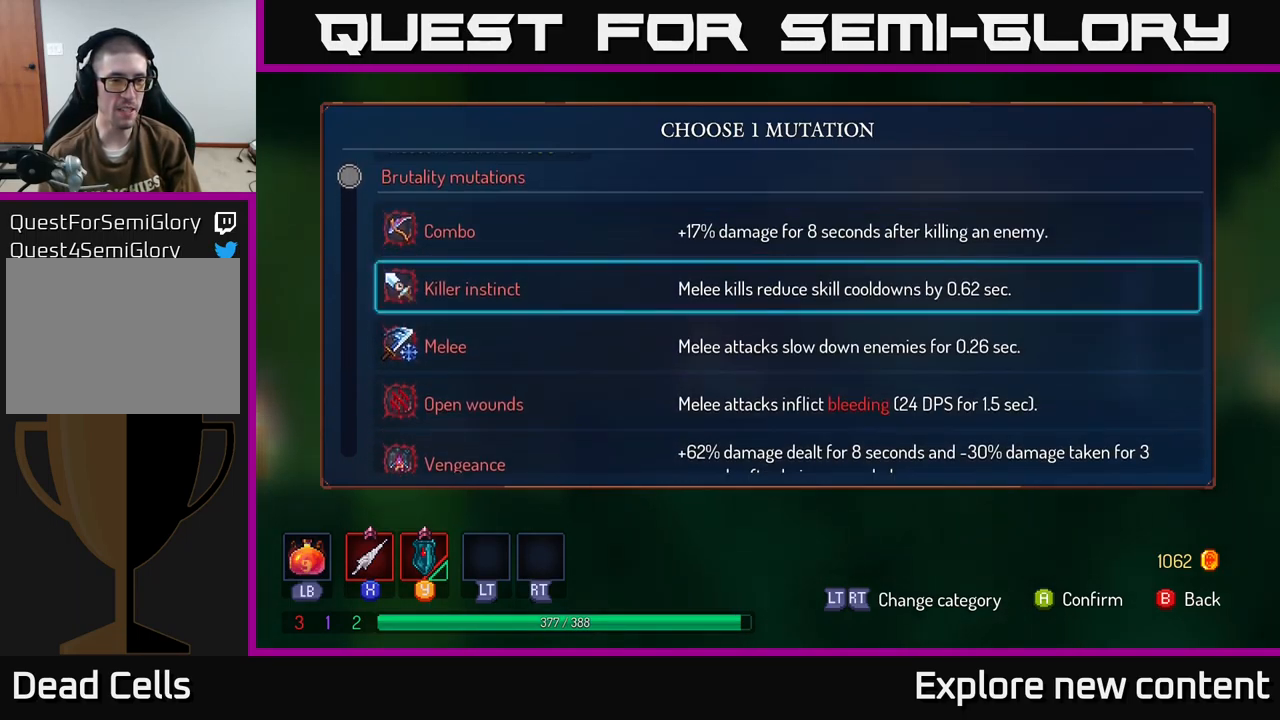
{"buttons": [], "left_stick": "center", "right_stick": "center", "events": [[83, "left_stick", "center"], [317, "left_stick", "down"], [483, "left_stick", "center"]]}
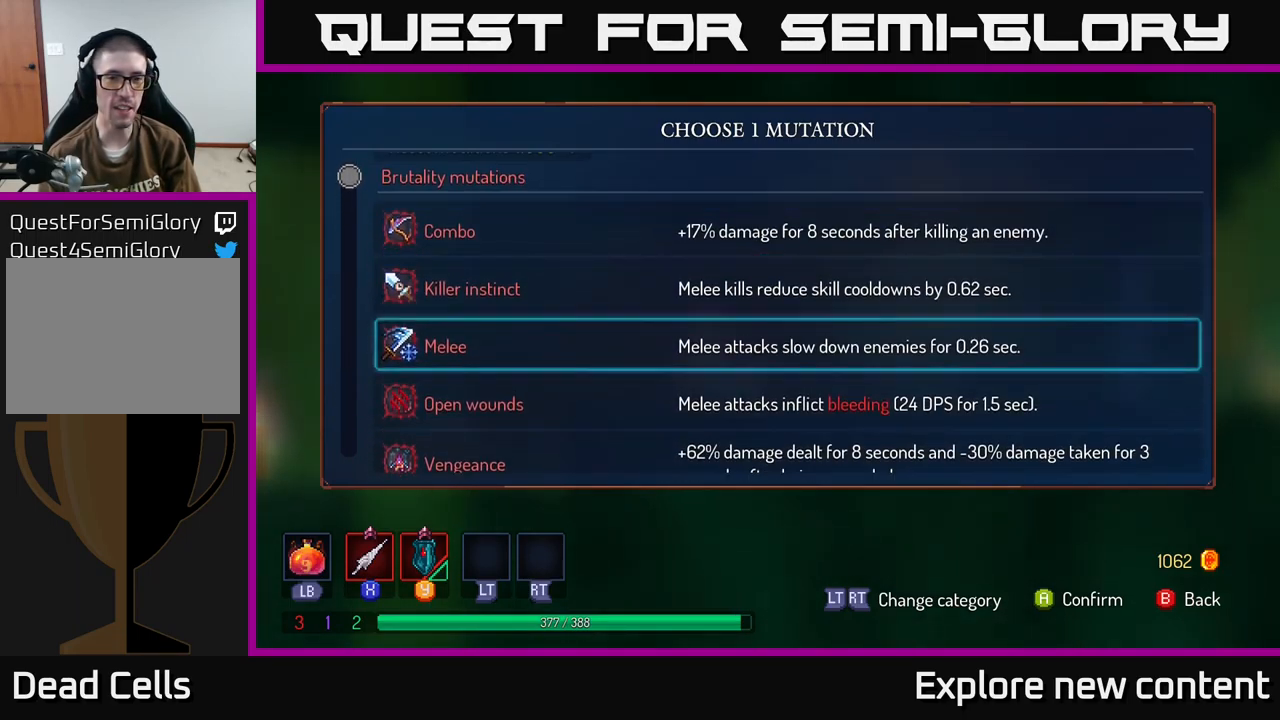
{"buttons": [], "left_stick": "center", "right_stick": "center", "events": [[33, "left_stick", "up"], [217, "left_stick", "center"]]}
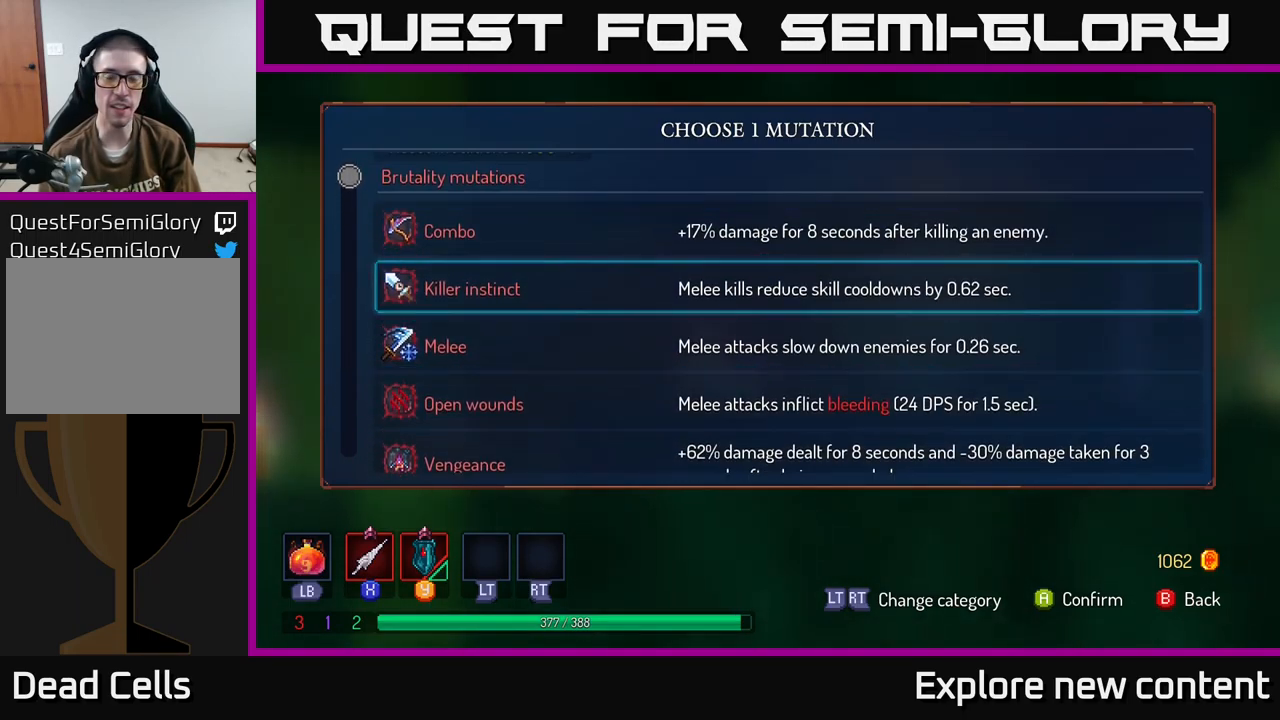
{"buttons": [], "left_stick": "center", "right_stick": "center", "events": []}
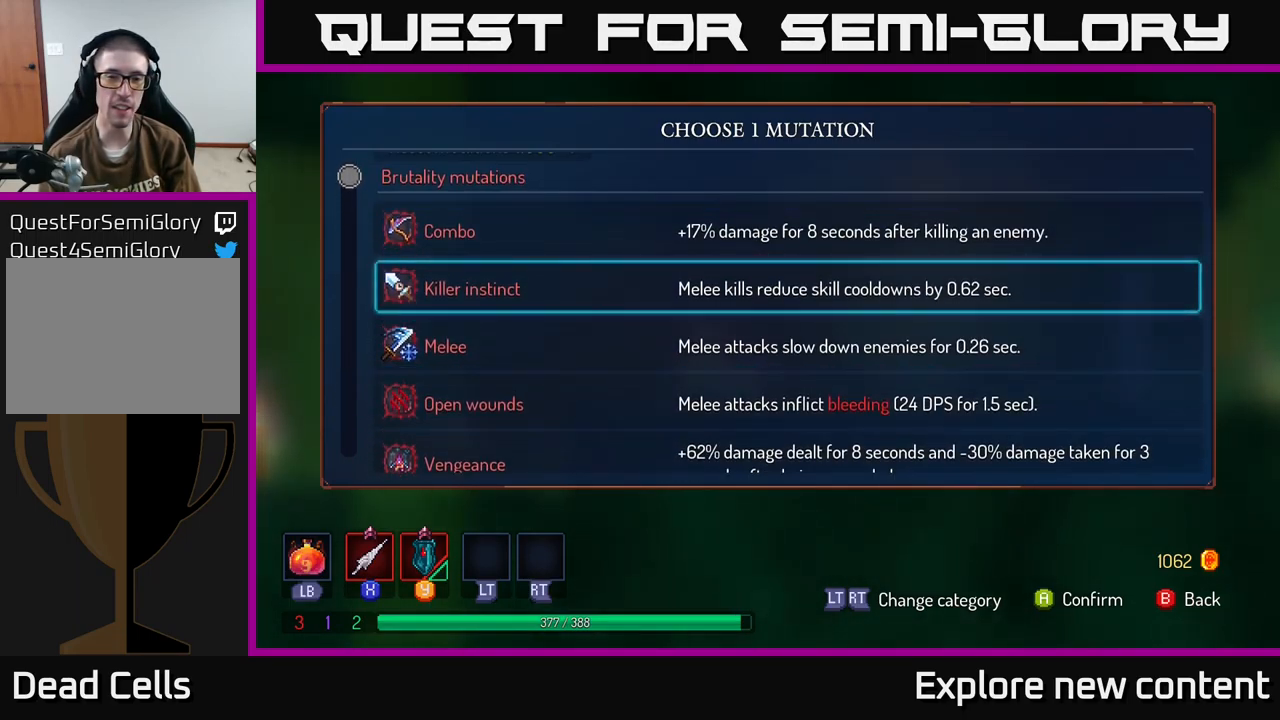
{"buttons": [], "left_stick": "center", "right_stick": "center", "events": []}
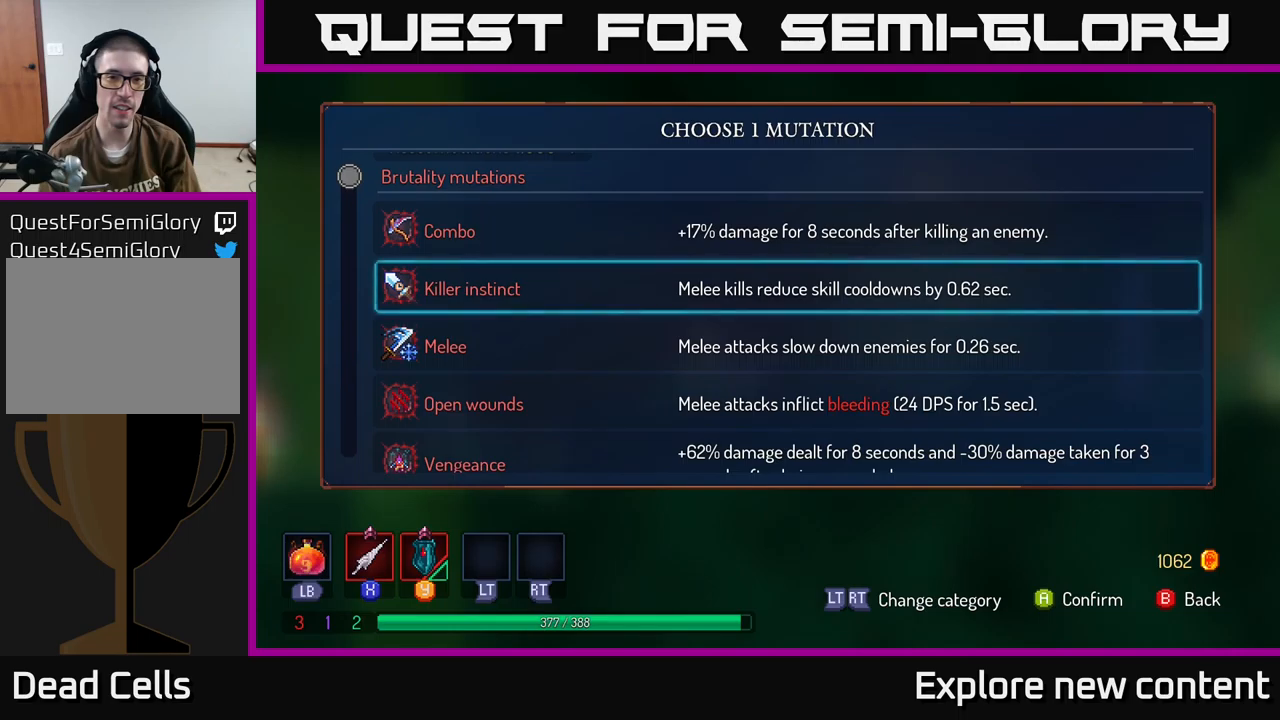
{"buttons": ["A"], "left_stick": "center", "right_stick": "center", "events": [[283, "left_stick", "up"], [417, "left_stick", "center"], [433, "A", "down"]]}
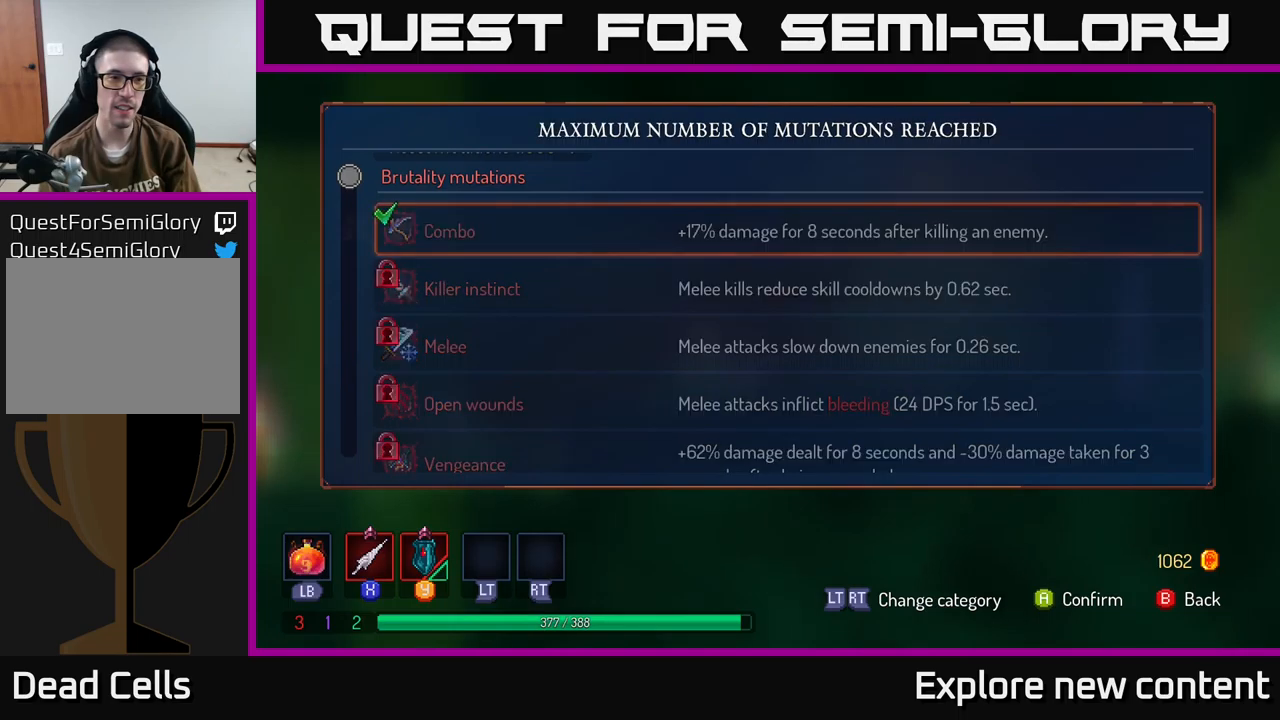
{"buttons": [], "left_stick": "center", "right_stick": "center", "events": [[17, "A", "up"]]}
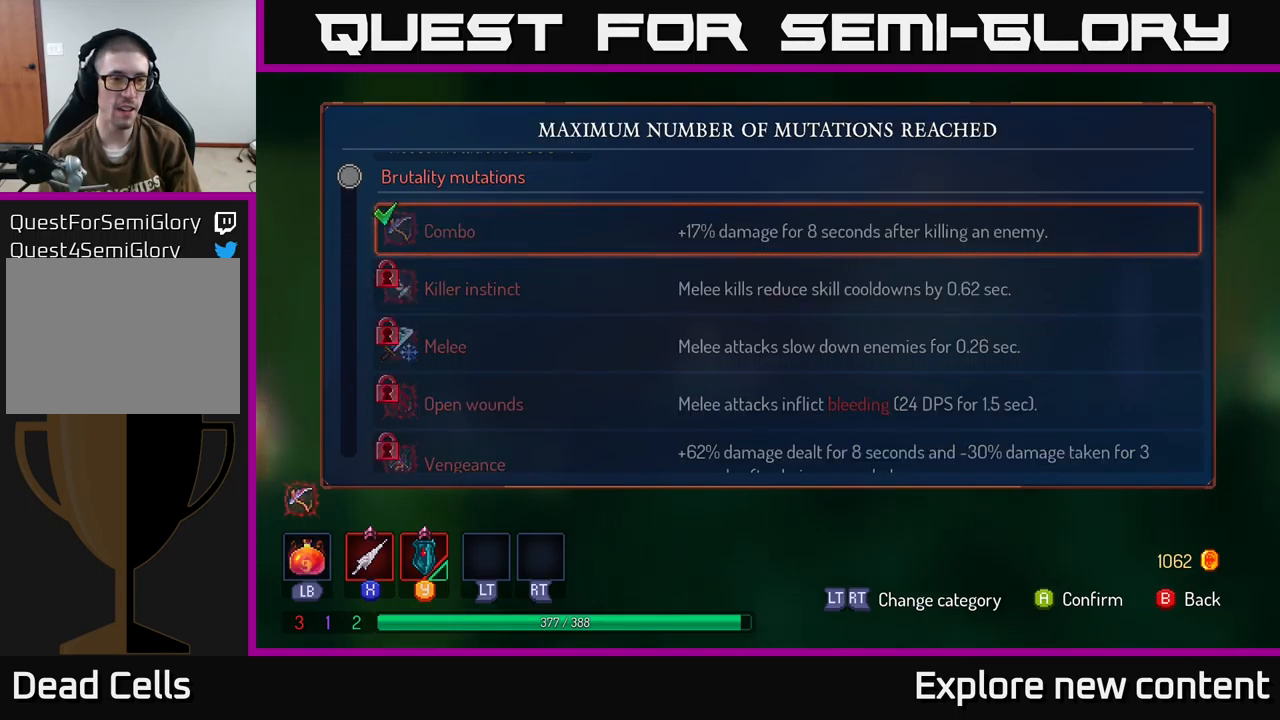
{"buttons": [], "left_stick": "center", "right_stick": "center", "events": []}
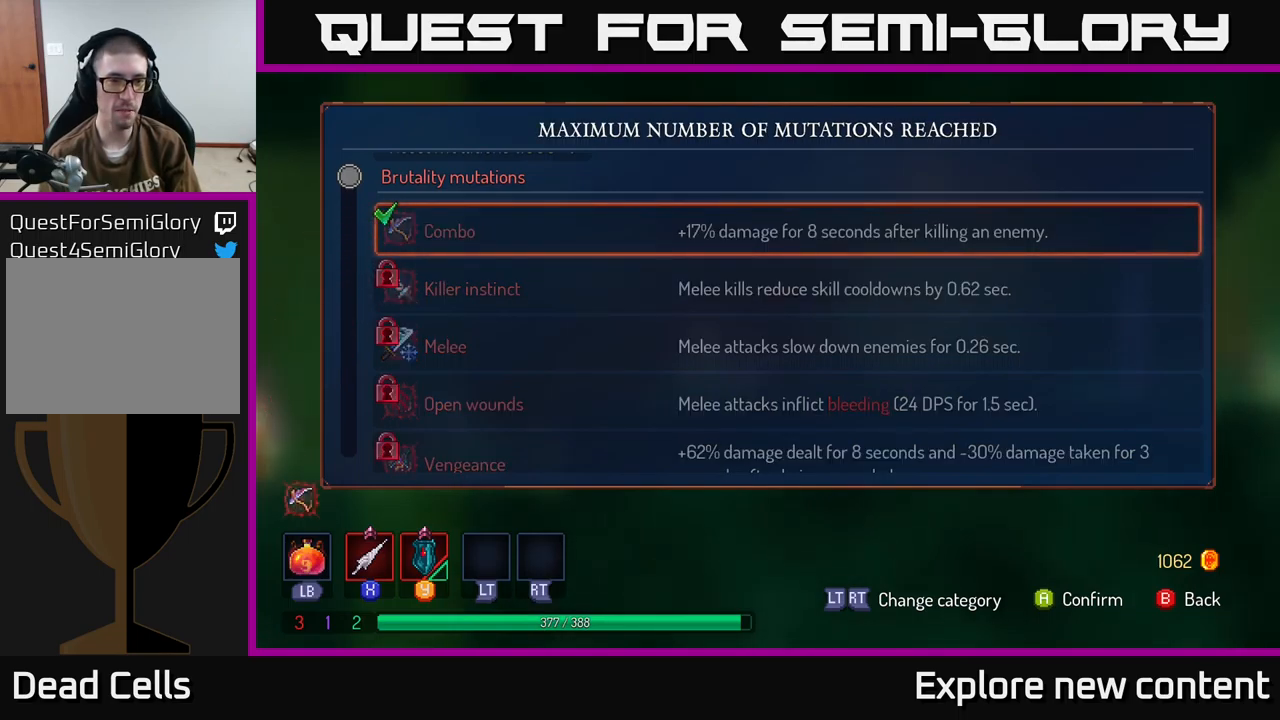
{"buttons": [], "left_stick": "center", "right_stick": "center", "events": [[300, "left_stick", "down"], [467, "left_stick", "center"]]}
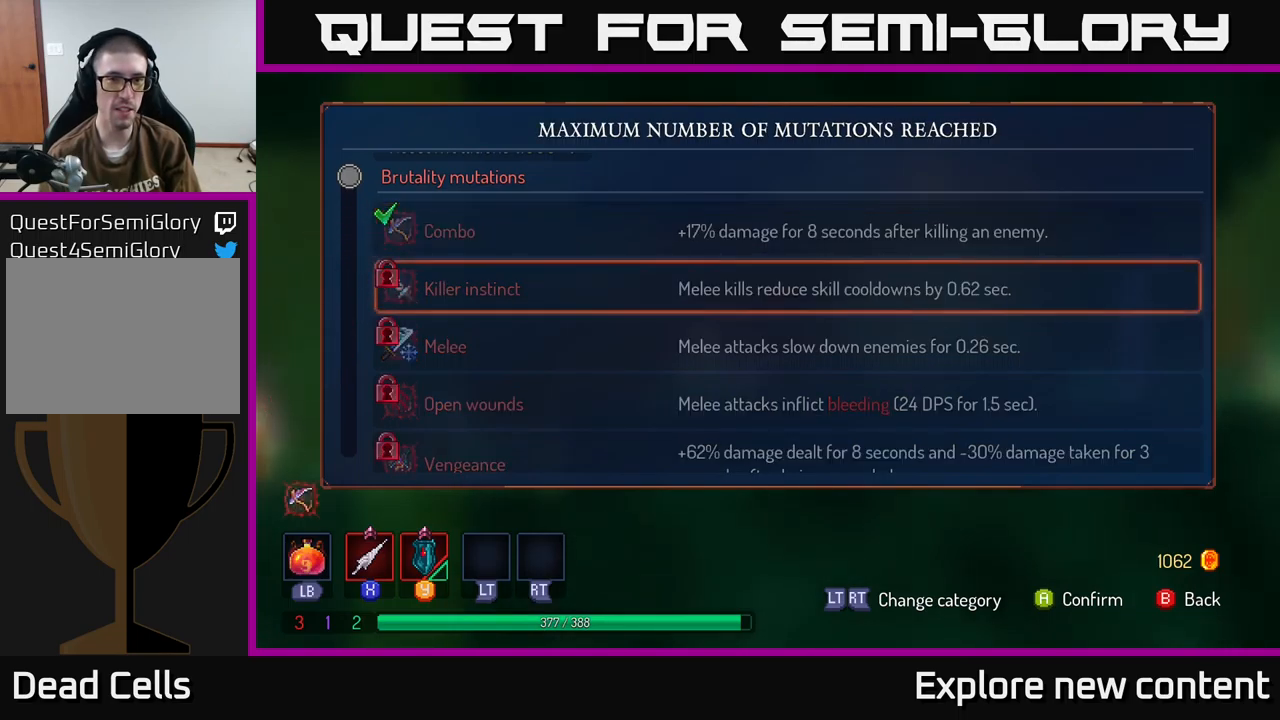
{"buttons": [], "left_stick": "center", "right_stick": "center", "events": []}
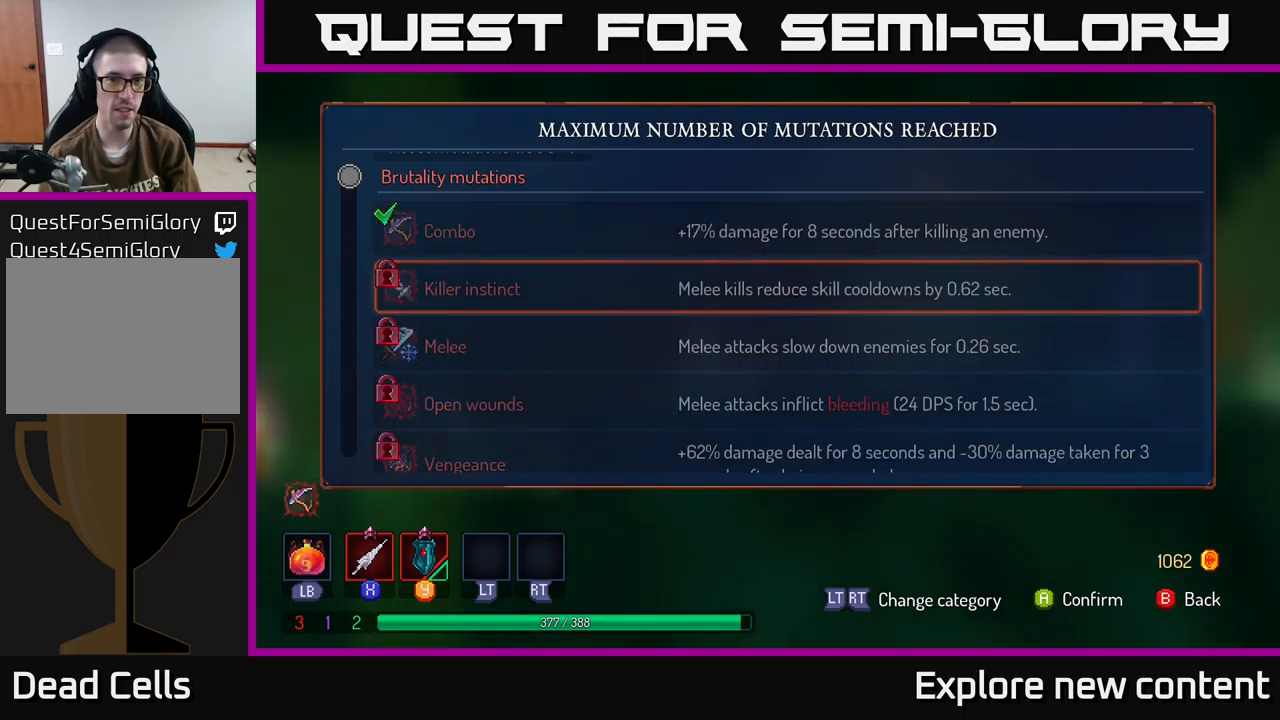
{"buttons": [], "left_stick": "center", "right_stick": "center", "events": [[267, "B", "down"], [367, "B", "up"]]}
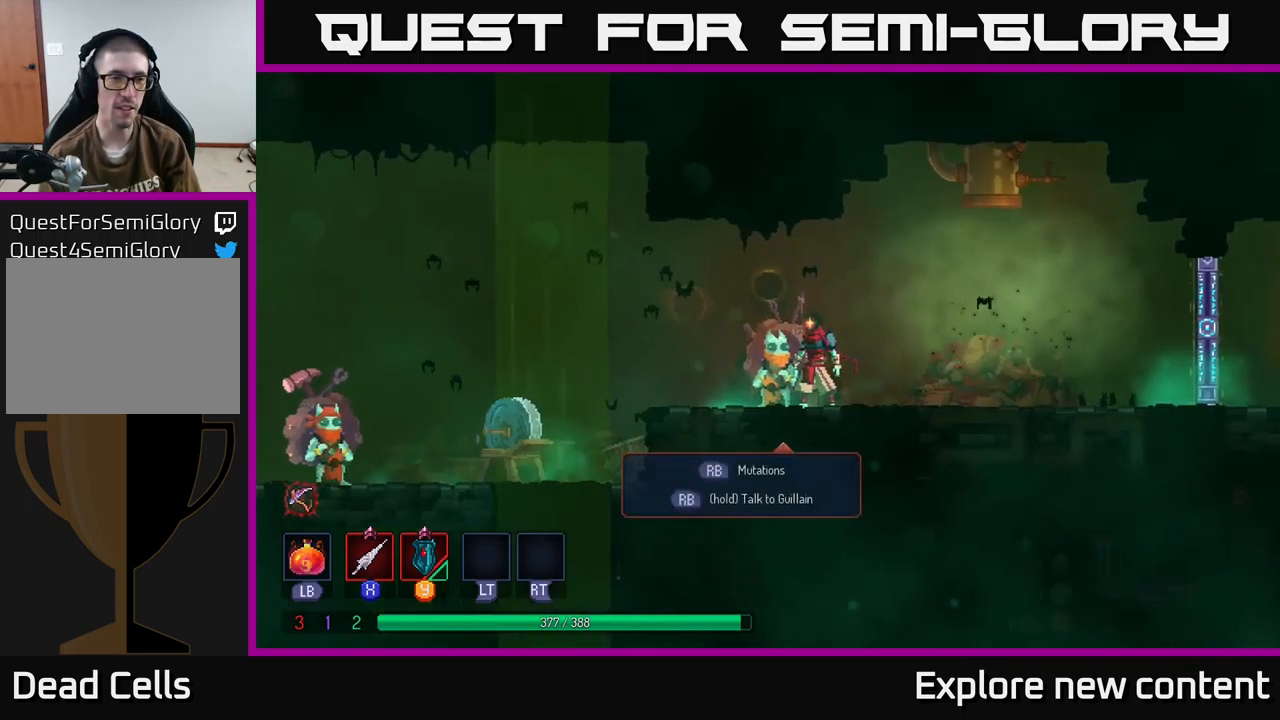
{"buttons": [], "left_stick": "right", "right_stick": "center", "events": [[150, "left_stick", "right"], [333, "A", "down"], [433, "A", "up"]]}
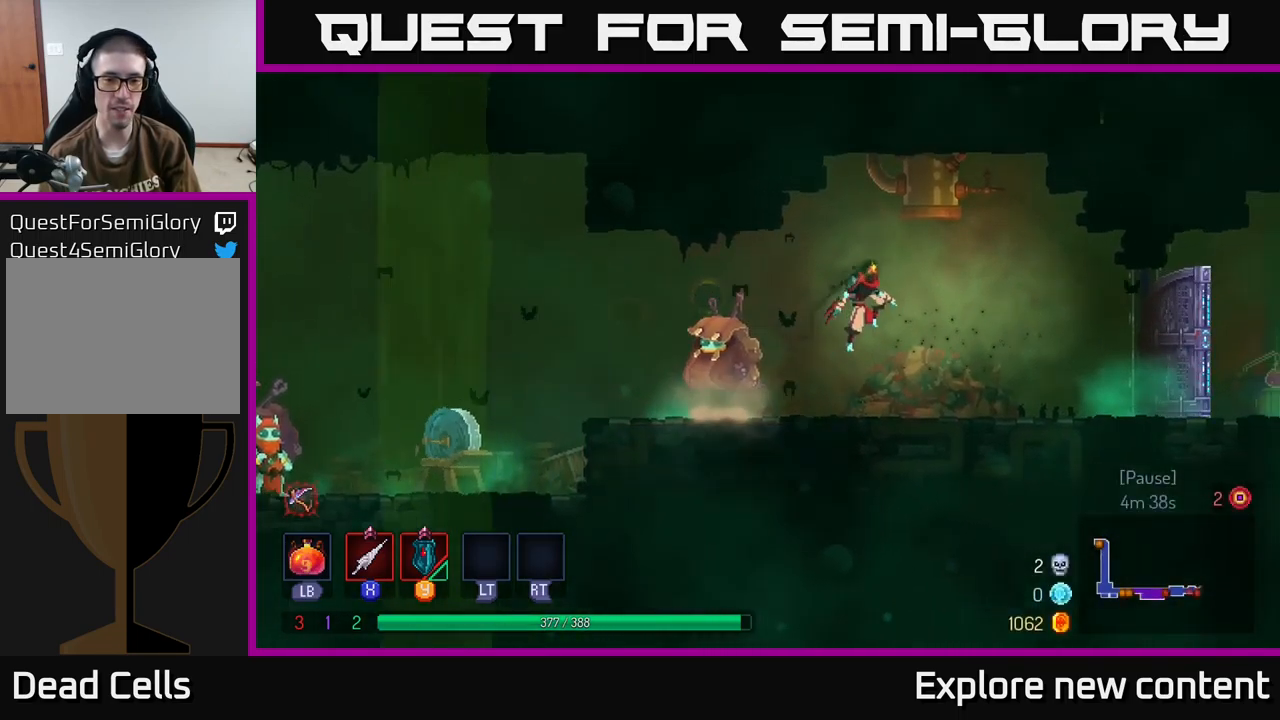
{"buttons": [], "left_stick": "right", "right_stick": "center", "events": [[333, "B", "down"], [483, "B", "up"]]}
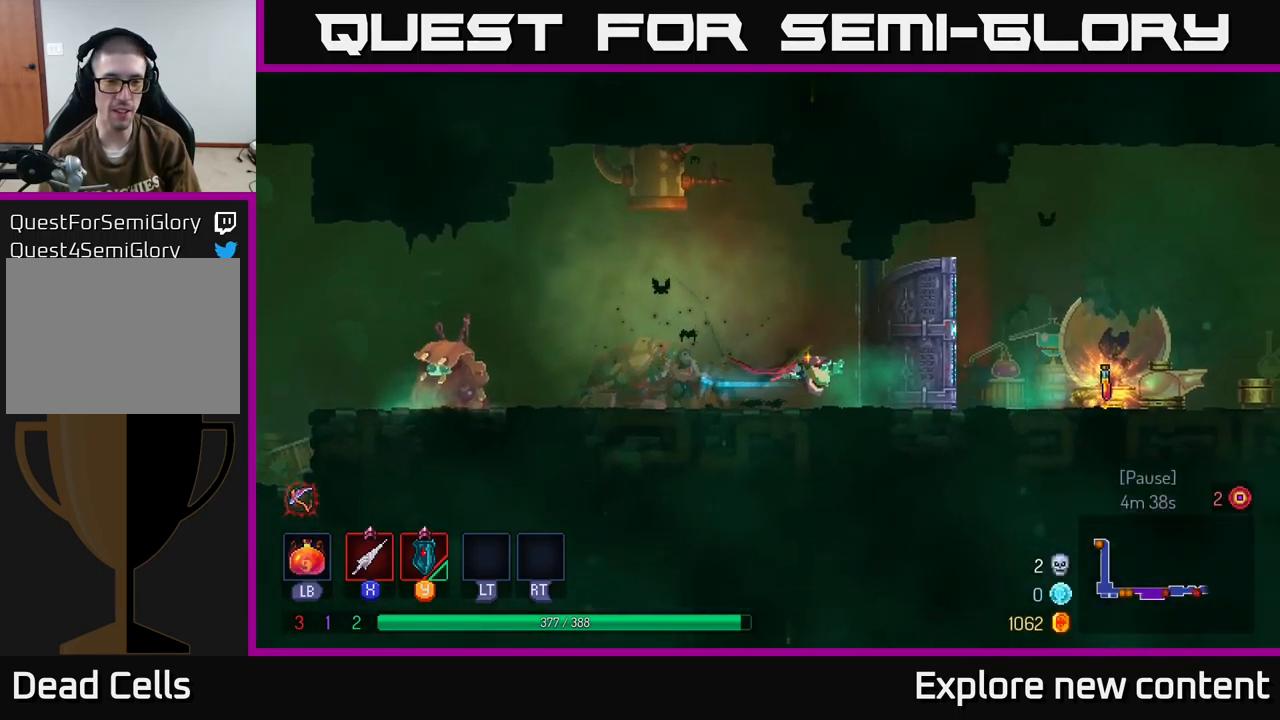
{"buttons": [], "left_stick": "right", "right_stick": "center", "events": [[200, "left_stick", "left"], [333, "left_stick", "center"], [383, "left_stick", "right"]]}
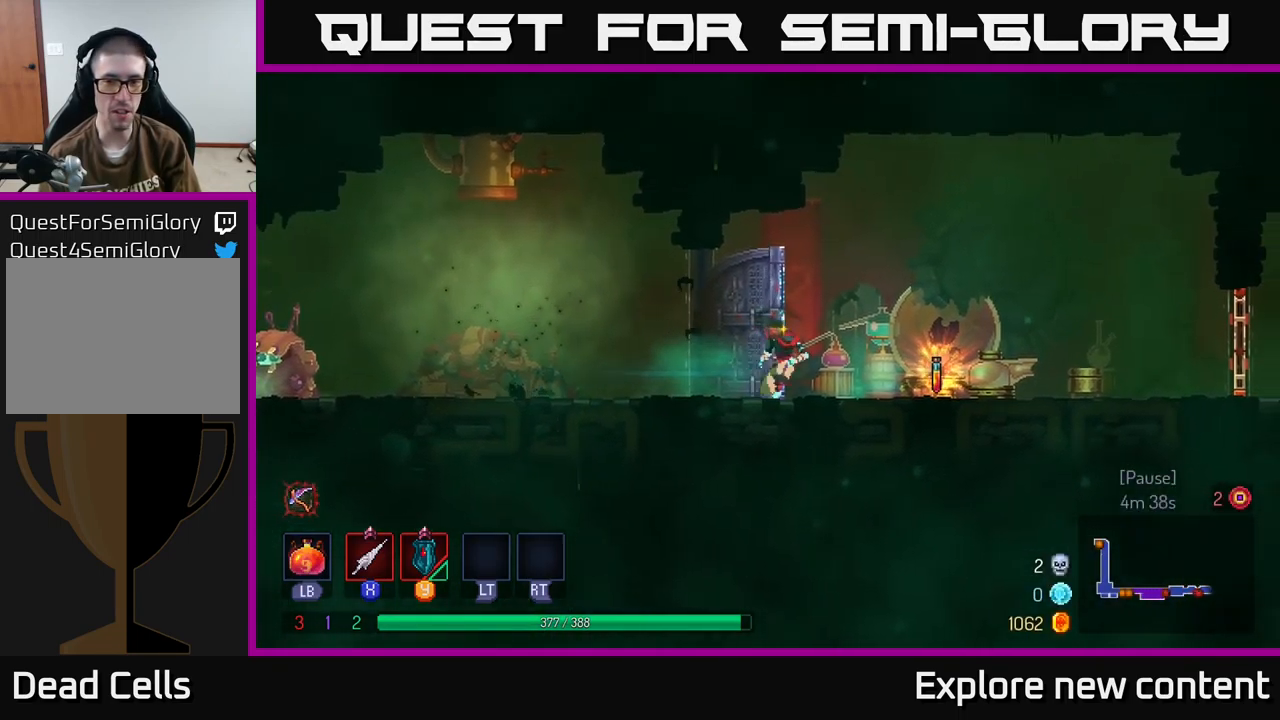
{"buttons": [], "left_stick": "left", "right_stick": "center", "events": [[117, "B", "down"], [200, "B", "up"], [467, "left_stick", "left"]]}